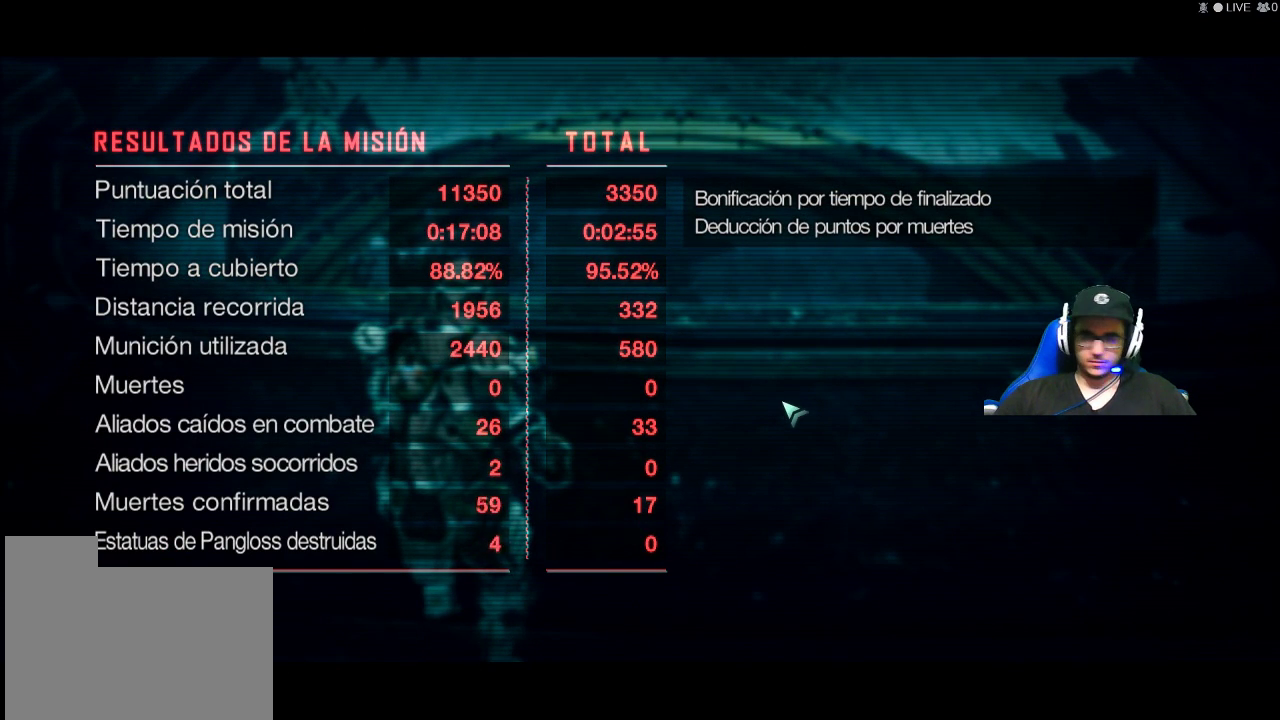
Gameplay with keyboard and mouse; each line is a JSON object with the keys and mouse buttons held at the frame after it. "events" lists presses ("down") and releases ("up") of "1", "2", "3", "4", "5", "a", "alt", "c", "caps_lock", "ctrl", "d", "e", "f", "g", "q", "r", "s", "shift", "space", "t", "tab", "v", "w", "x", "z", "mouse_left", "mouse_wheel" and "mouse_right" between this image and that frame as [ms after this image, input, new state], when the widget could be followed in between. "mouse_left", "mouse_wheel", "mouse_right" = the "left", "wheel", "right" buttons of the "mouse" list. No other keys are recorded. "wheel" means that the mouse wheel is clicked or scrolled. Not read: mouse_move.
{"keys": [], "mouse": ["left"], "events": [[267, "mouse_left", "down"], [367, "mouse_left", "up"], [467, "mouse_left", "down"]]}
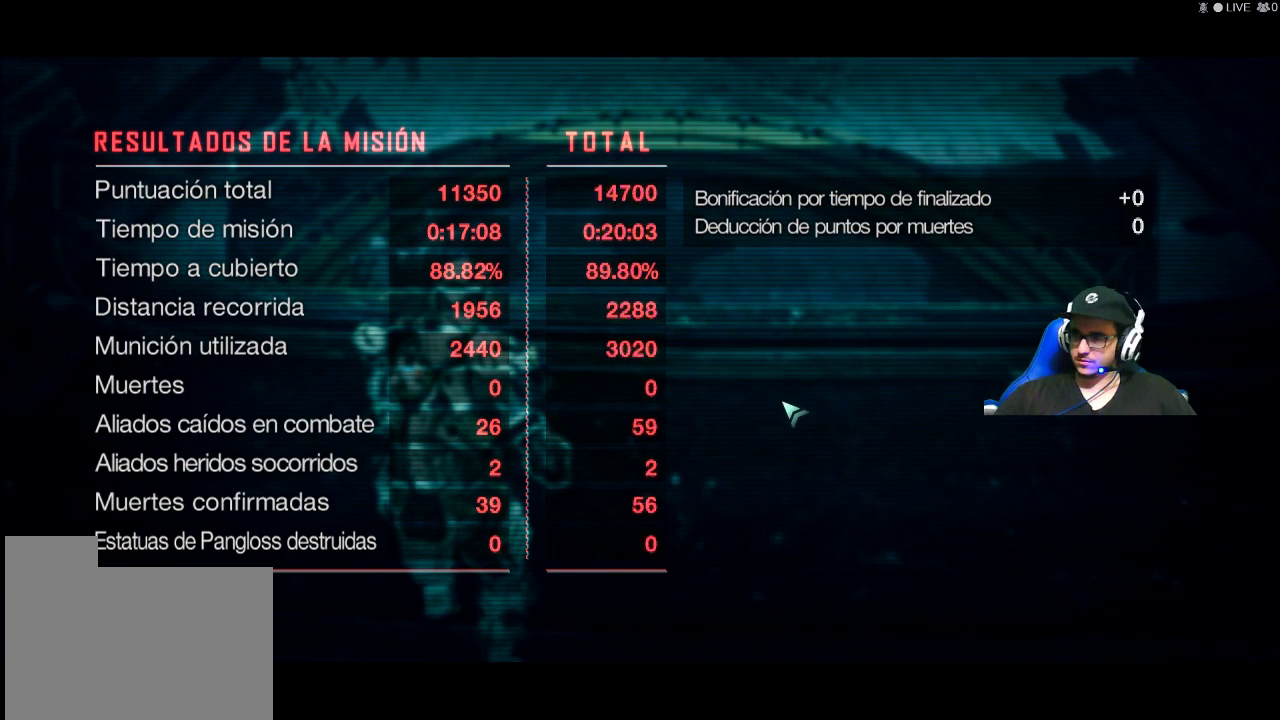
{"keys": [], "mouse": [], "events": [[50, "mouse_left", "up"]]}
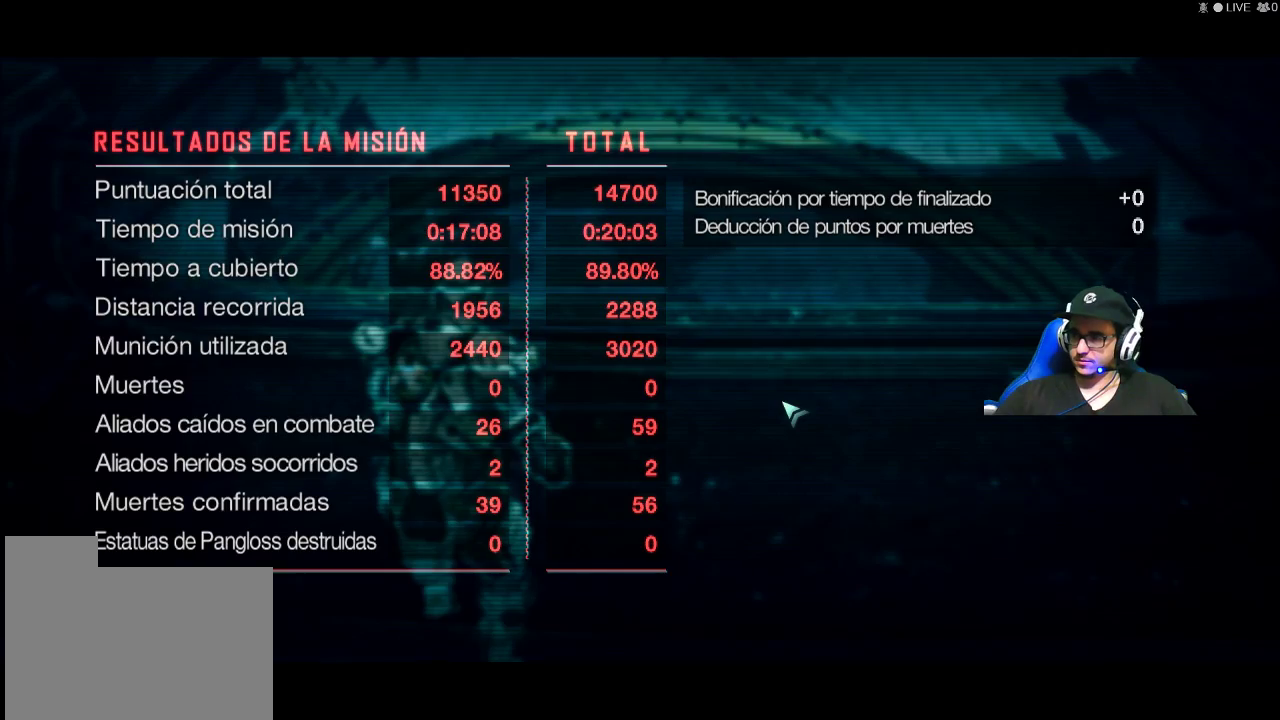
{"keys": [], "mouse": [], "events": [[17, "mouse_left", "down"], [117, "mouse_left", "up"], [217, "mouse_left", "down"], [300, "mouse_left", "up"], [400, "mouse_left", "down"], [500, "mouse_left", "up"]]}
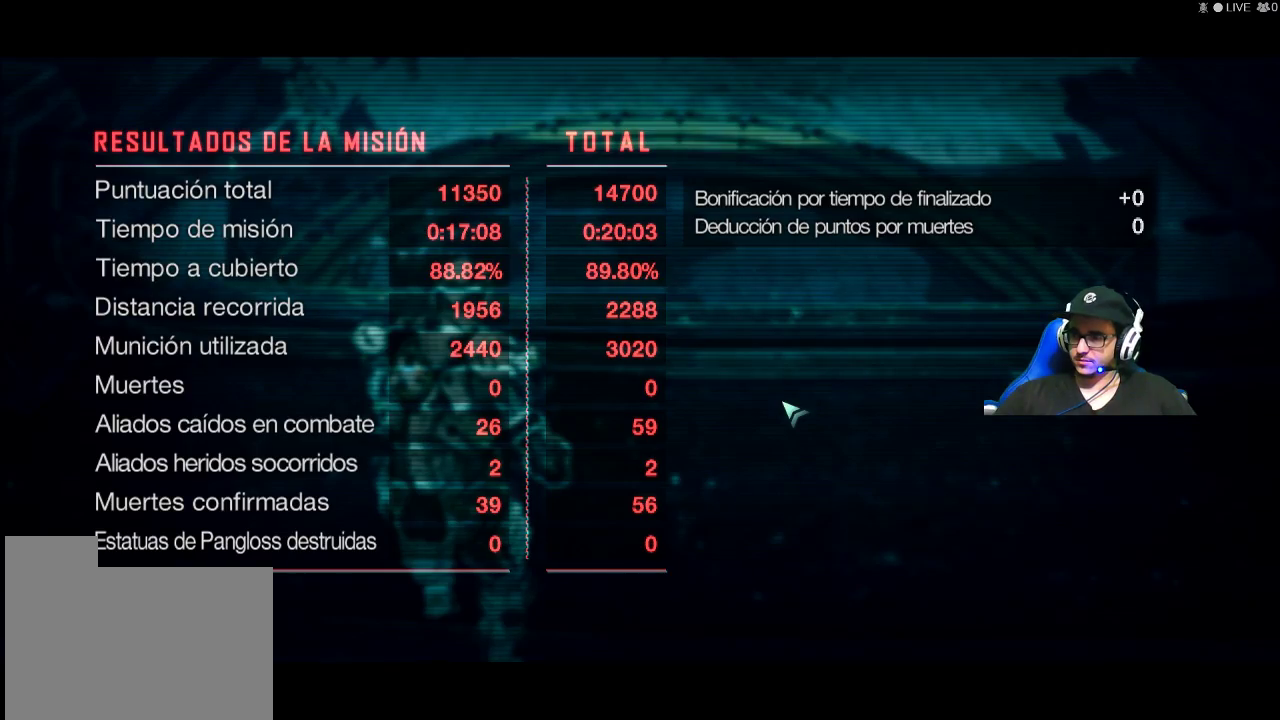
{"keys": [], "mouse": [], "events": []}
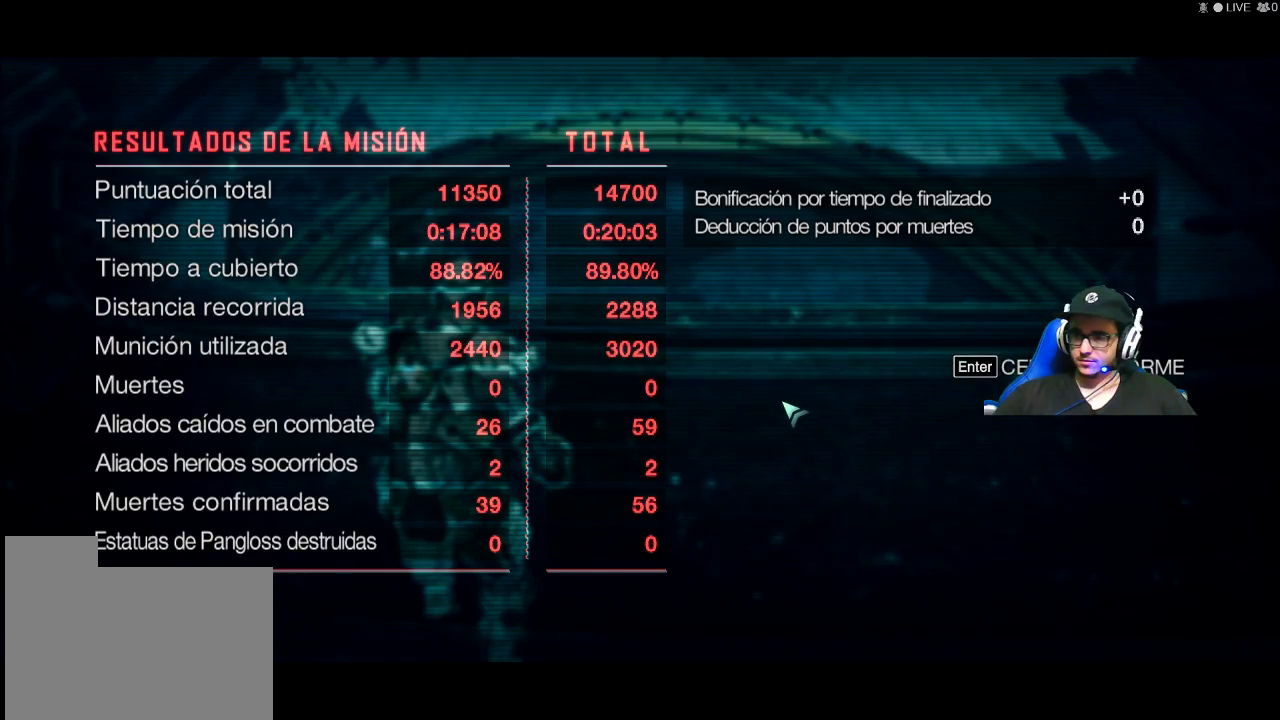
{"keys": [], "mouse": [], "events": []}
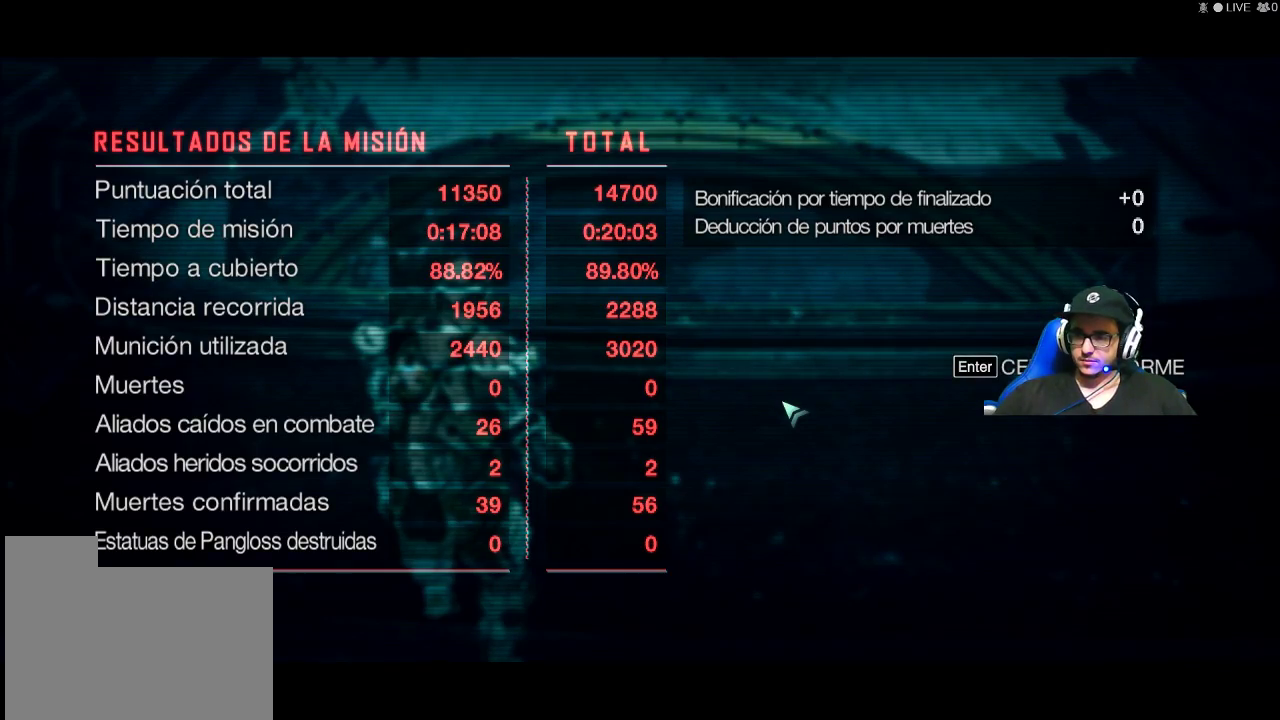
{"keys": [], "mouse": [], "events": [[267, "mouse_left", "down"], [350, "mouse_left", "up"]]}
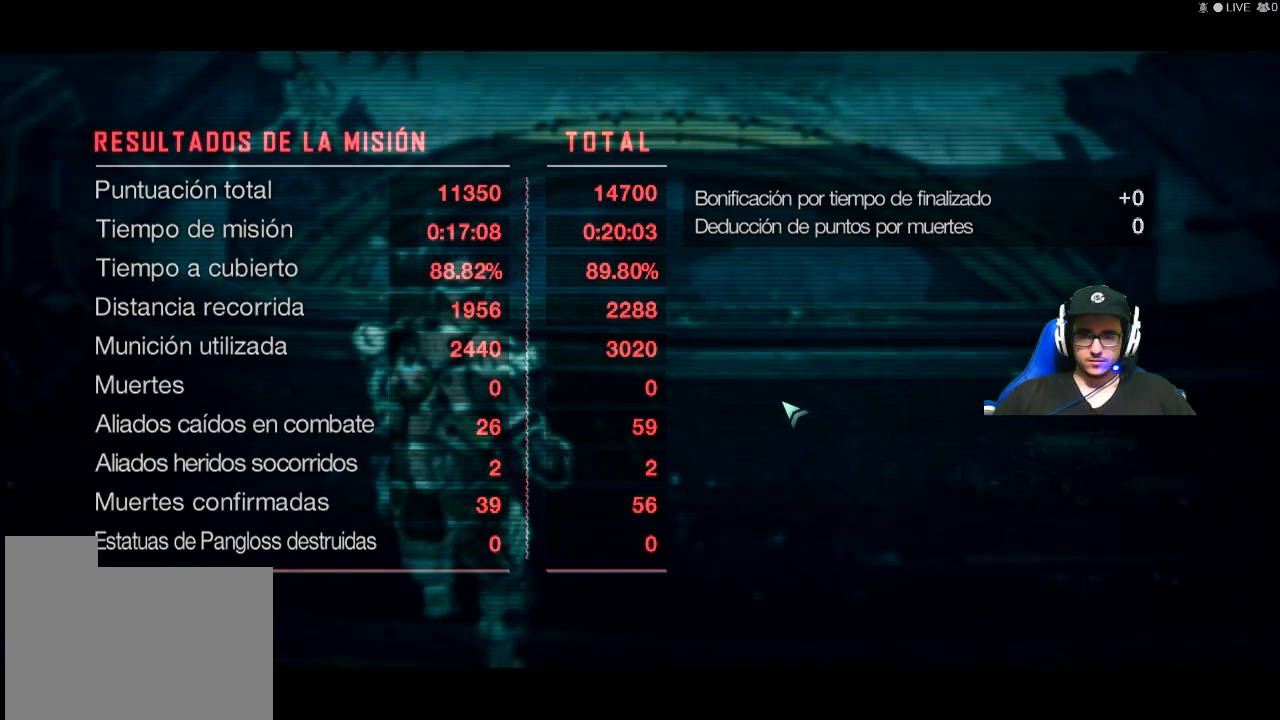
{"keys": [], "mouse": [], "events": []}
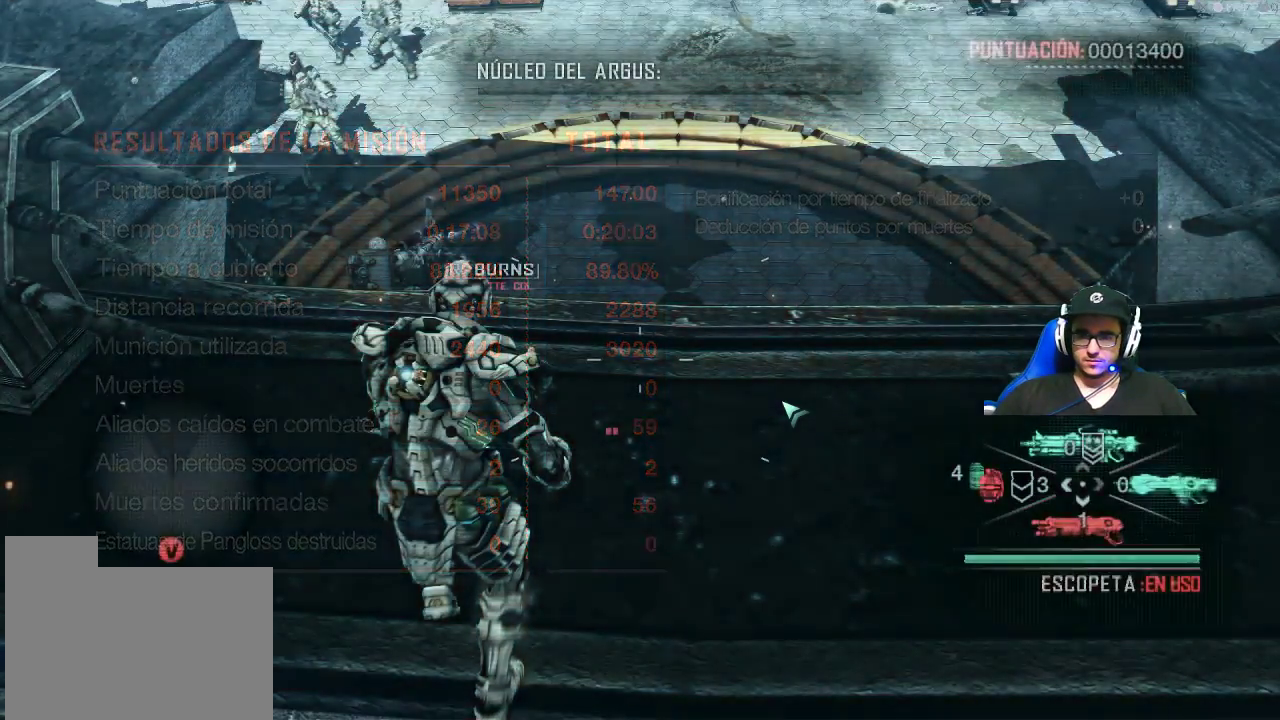
{"keys": [], "mouse": [], "events": []}
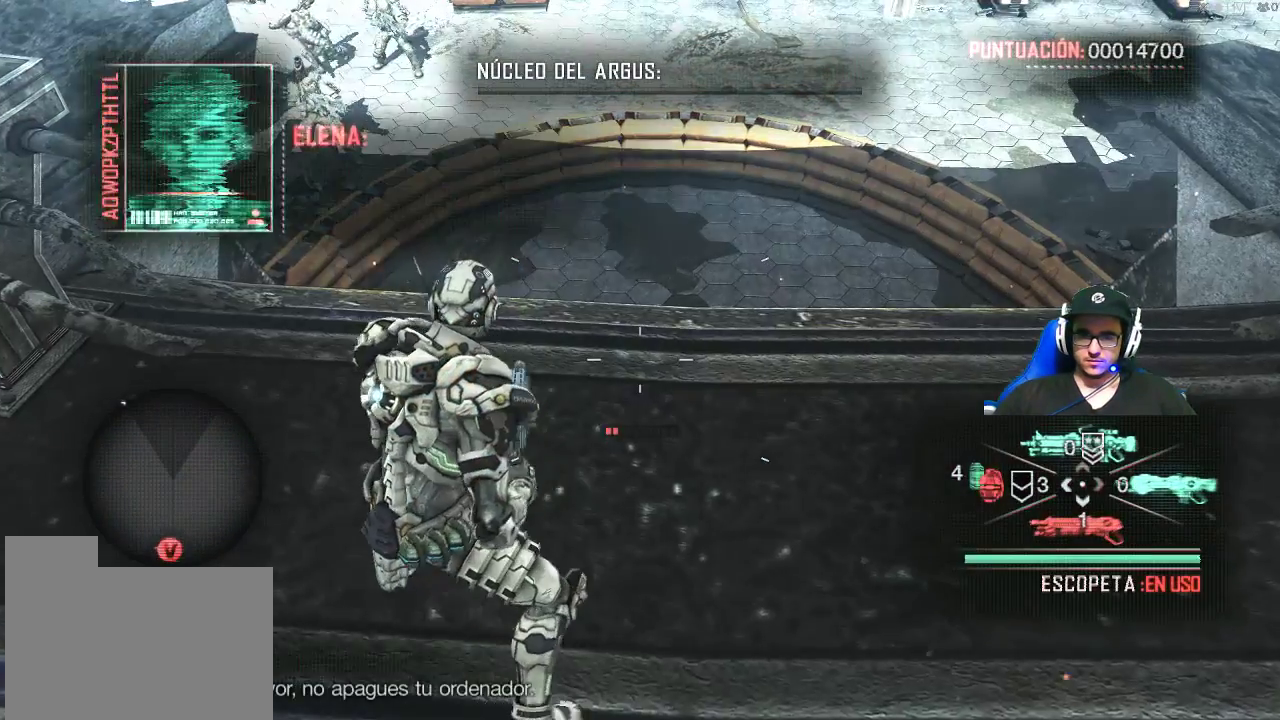
{"keys": [], "mouse": [], "events": []}
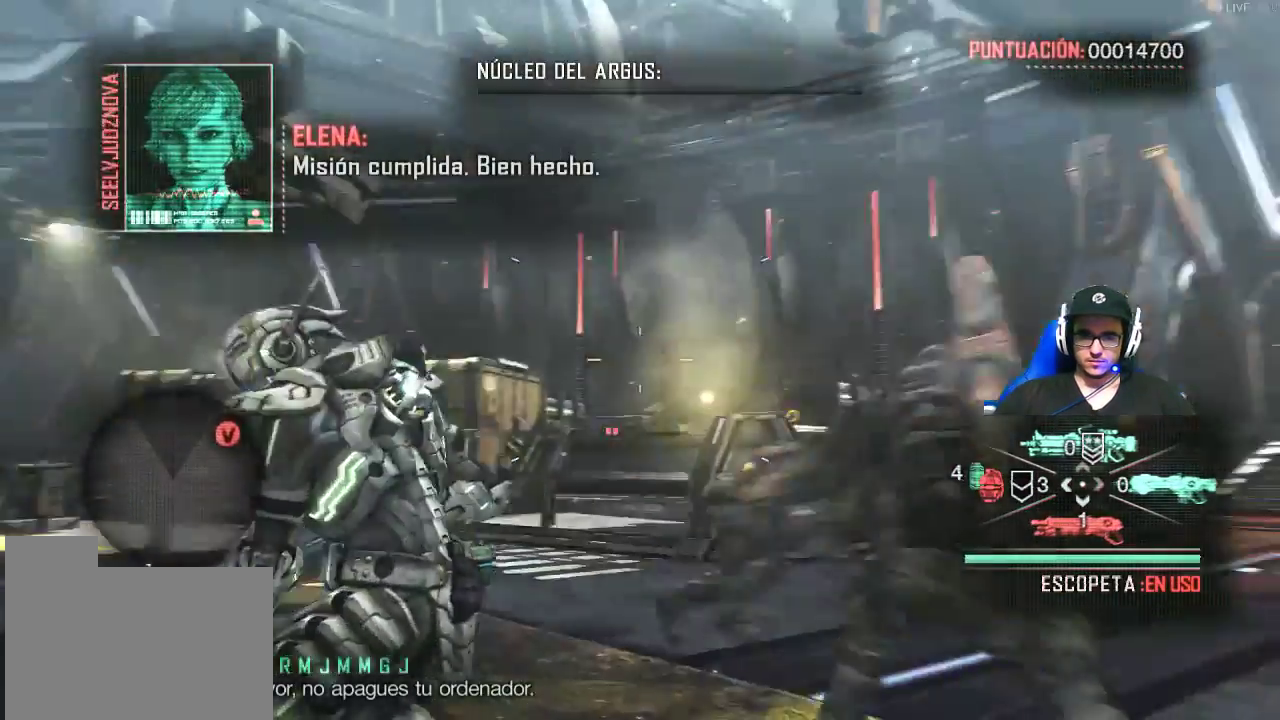
{"keys": [], "mouse": [], "events": []}
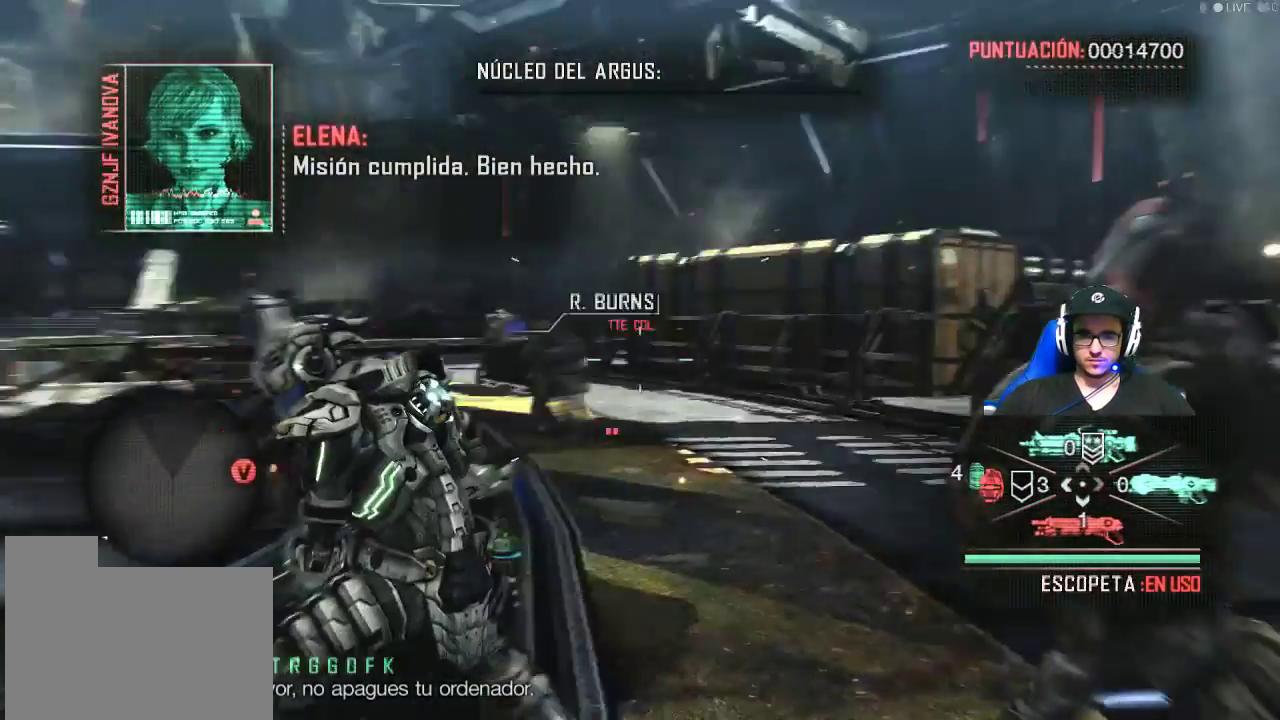
{"keys": [], "mouse": [], "events": []}
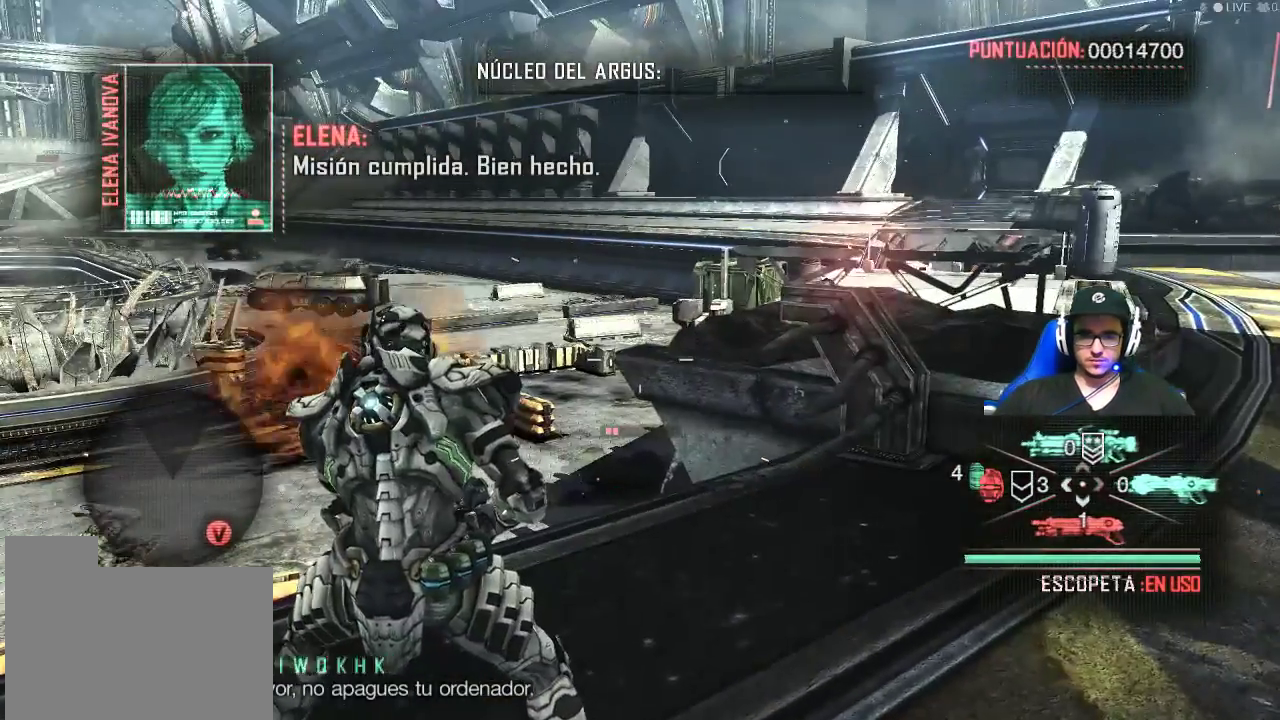
{"keys": [], "mouse": [], "events": []}
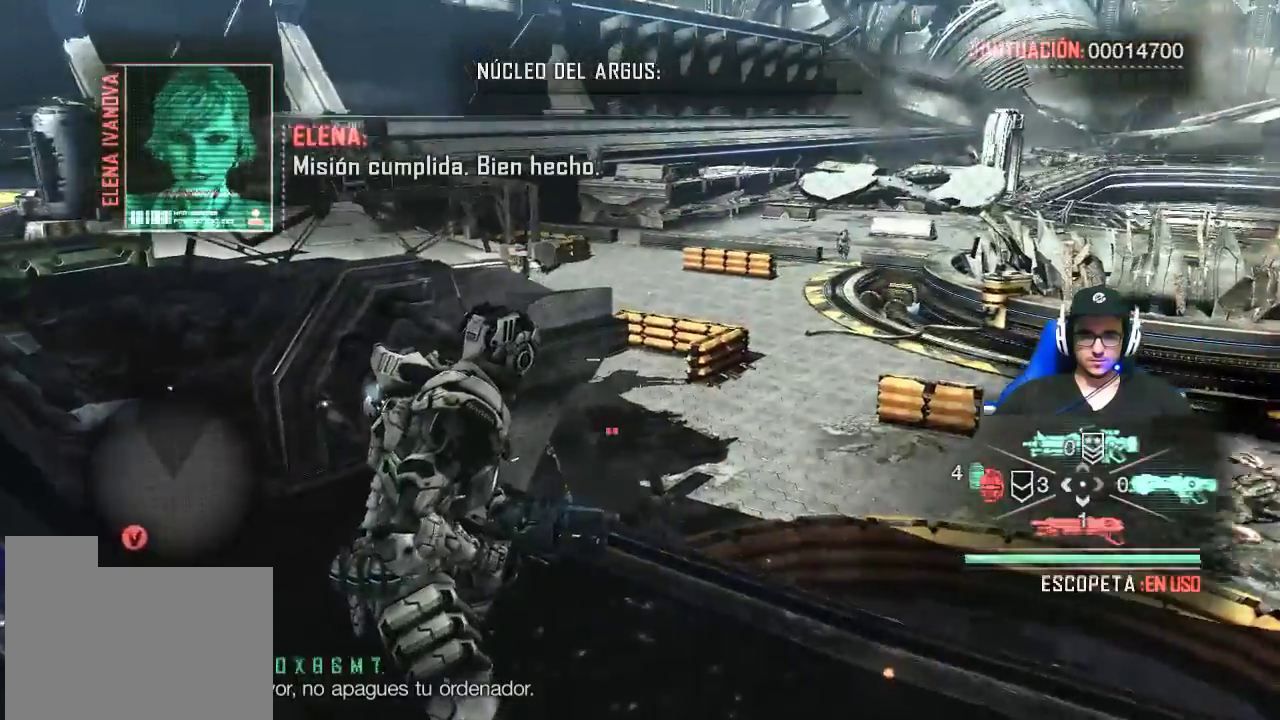
{"keys": [], "mouse": [], "events": []}
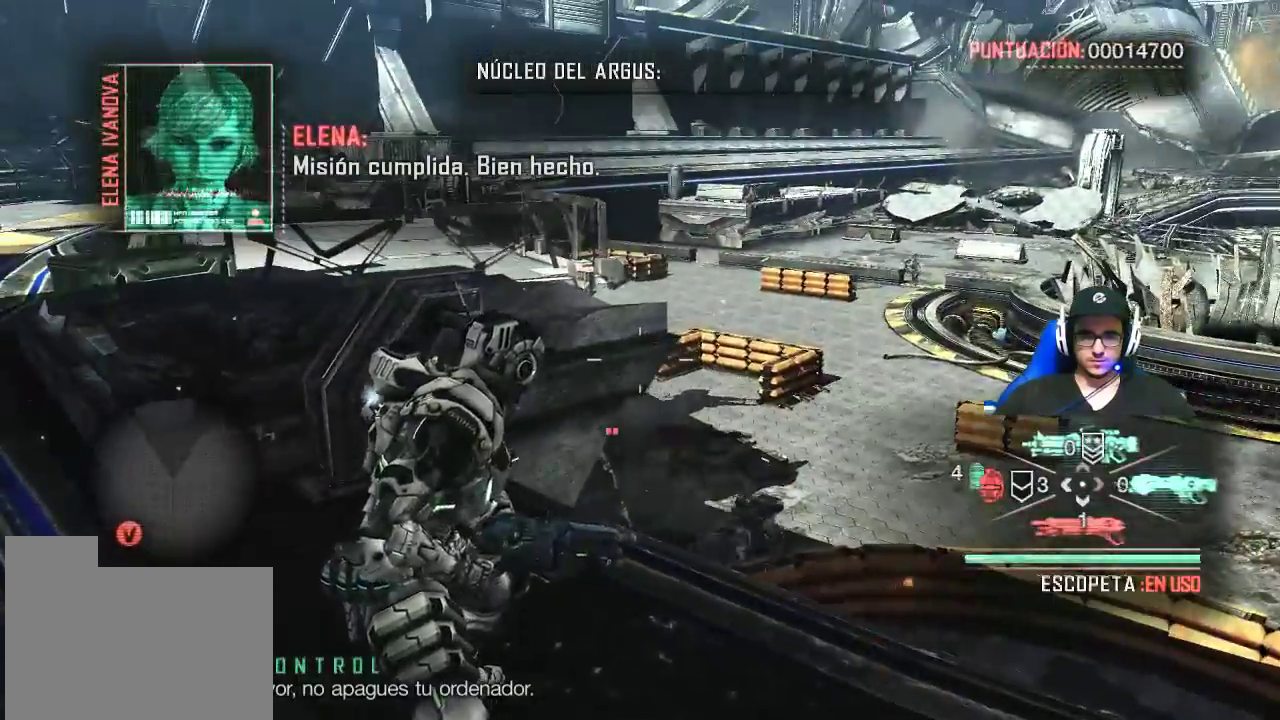
{"keys": [], "mouse": [], "events": []}
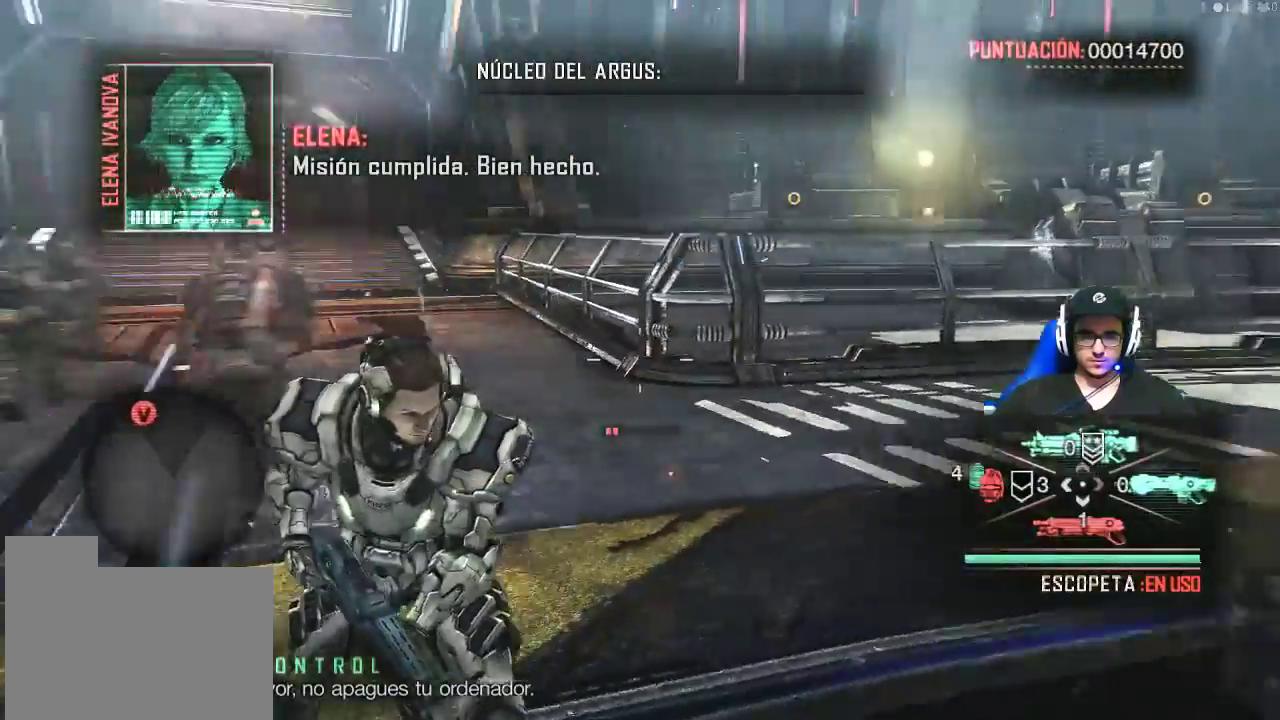
{"keys": [], "mouse": [], "events": []}
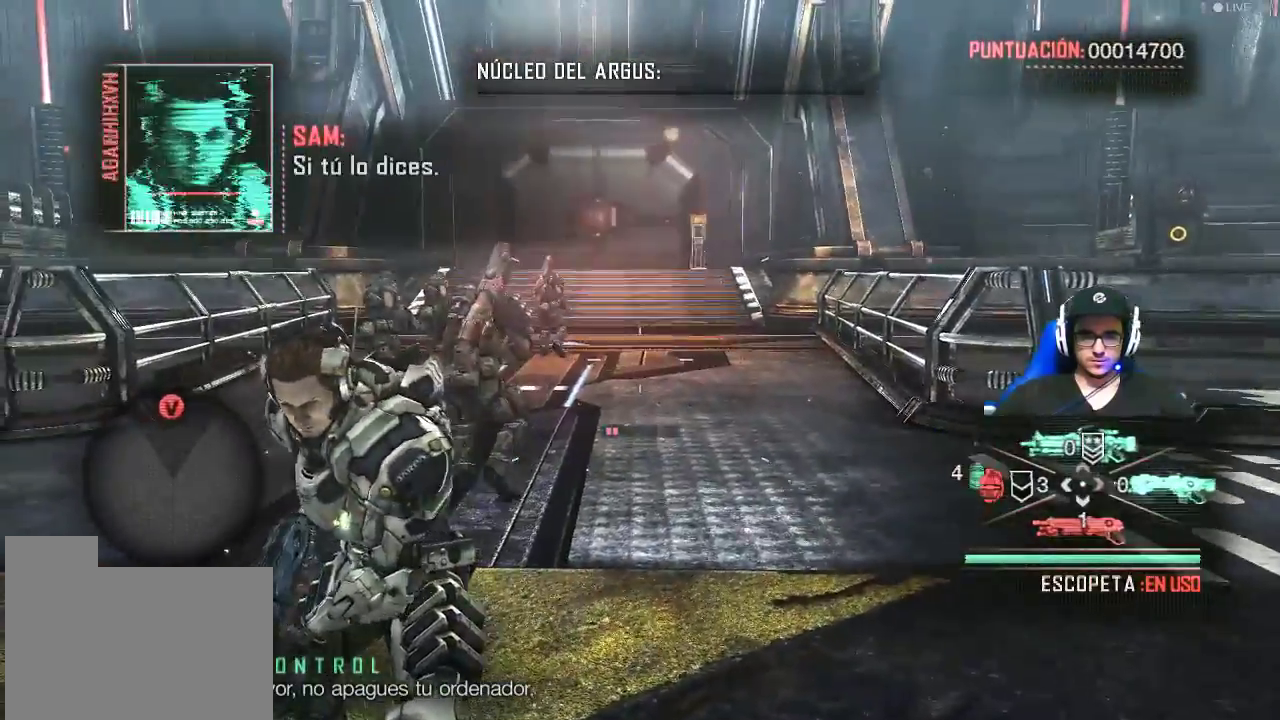
{"keys": ["w"], "mouse": [], "events": [[34, "w", "down"]]}
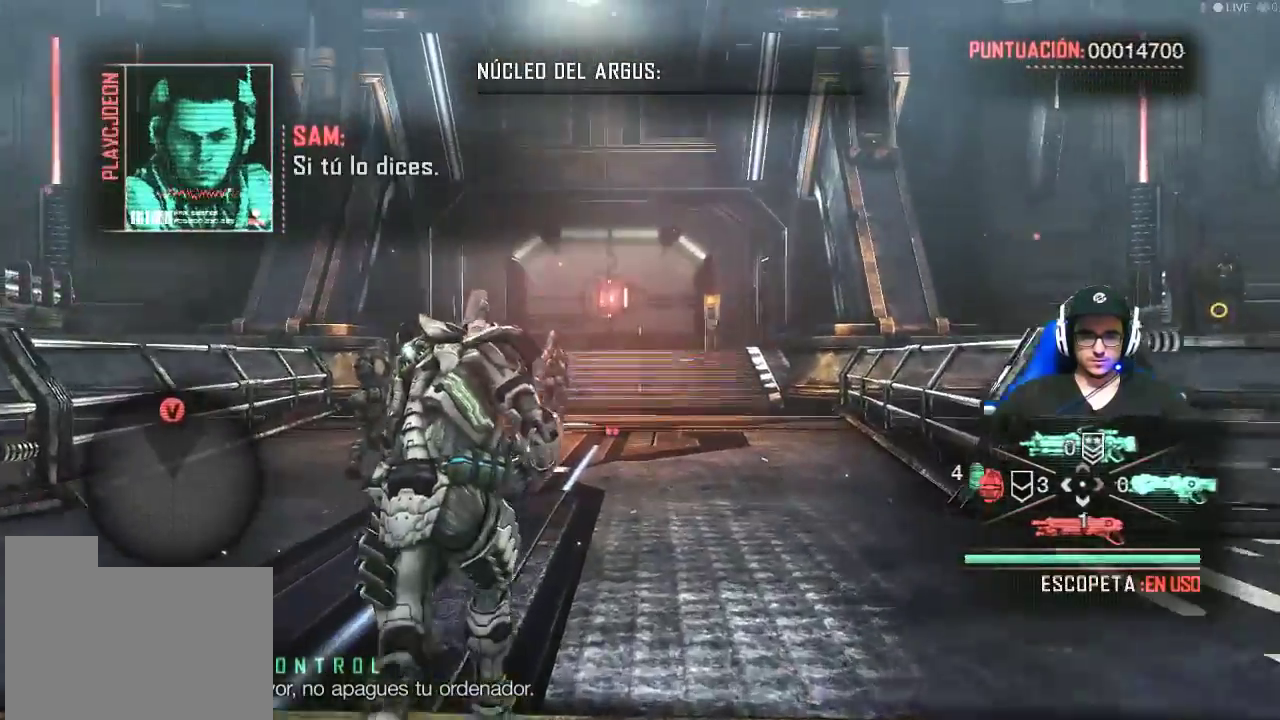
{"keys": ["d", "w"], "mouse": [], "events": [[434, "d", "down"]]}
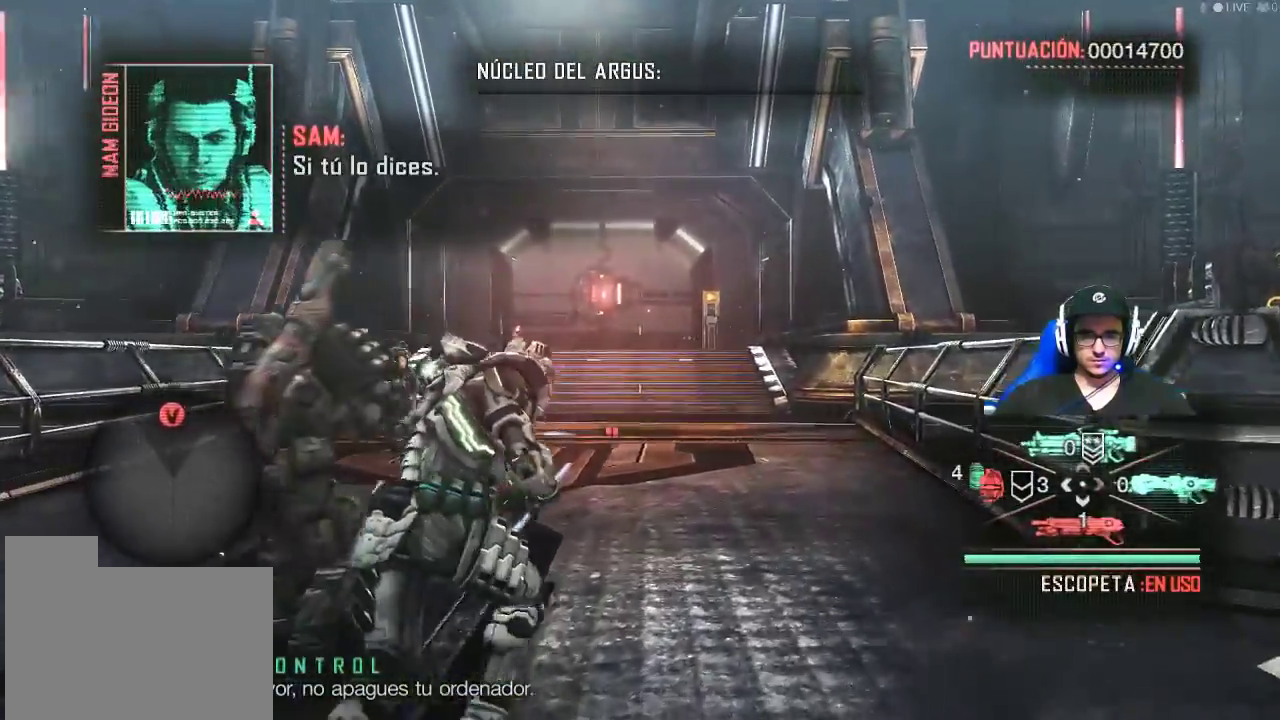
{"keys": ["w"], "mouse": [], "events": [[167, "d", "up"]]}
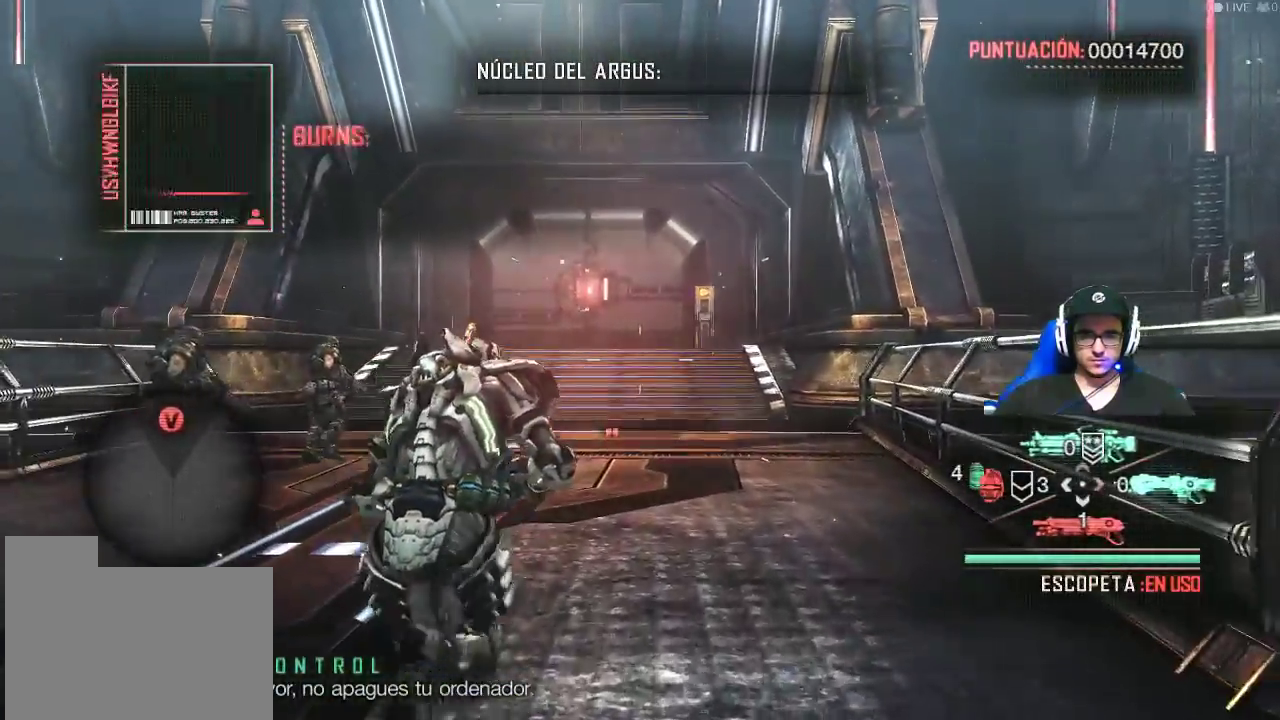
{"keys": ["r", "w"], "mouse": [], "events": [[417, "r", "down"]]}
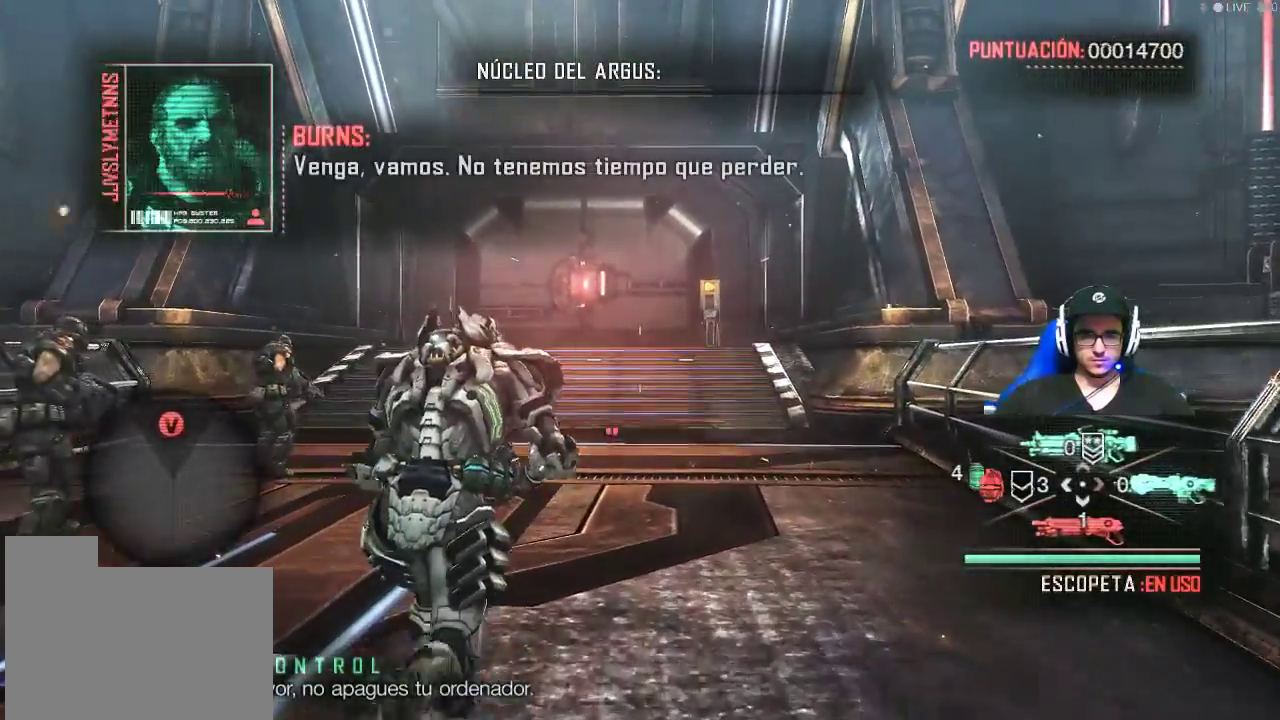
{"keys": ["w"], "mouse": [], "events": [[150, "r", "up"]]}
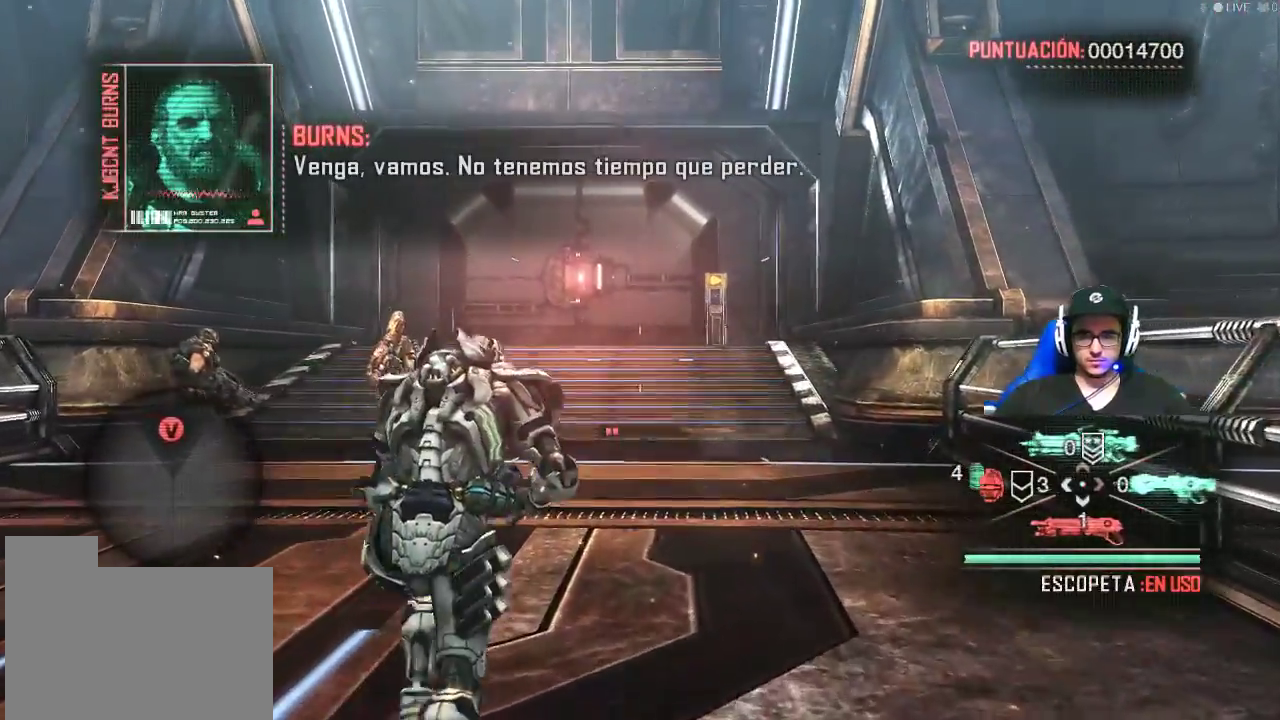
{"keys": ["w"], "mouse": [], "events": [[67, "mouse_wheel", "down"], [117, "mouse_wheel", "up"]]}
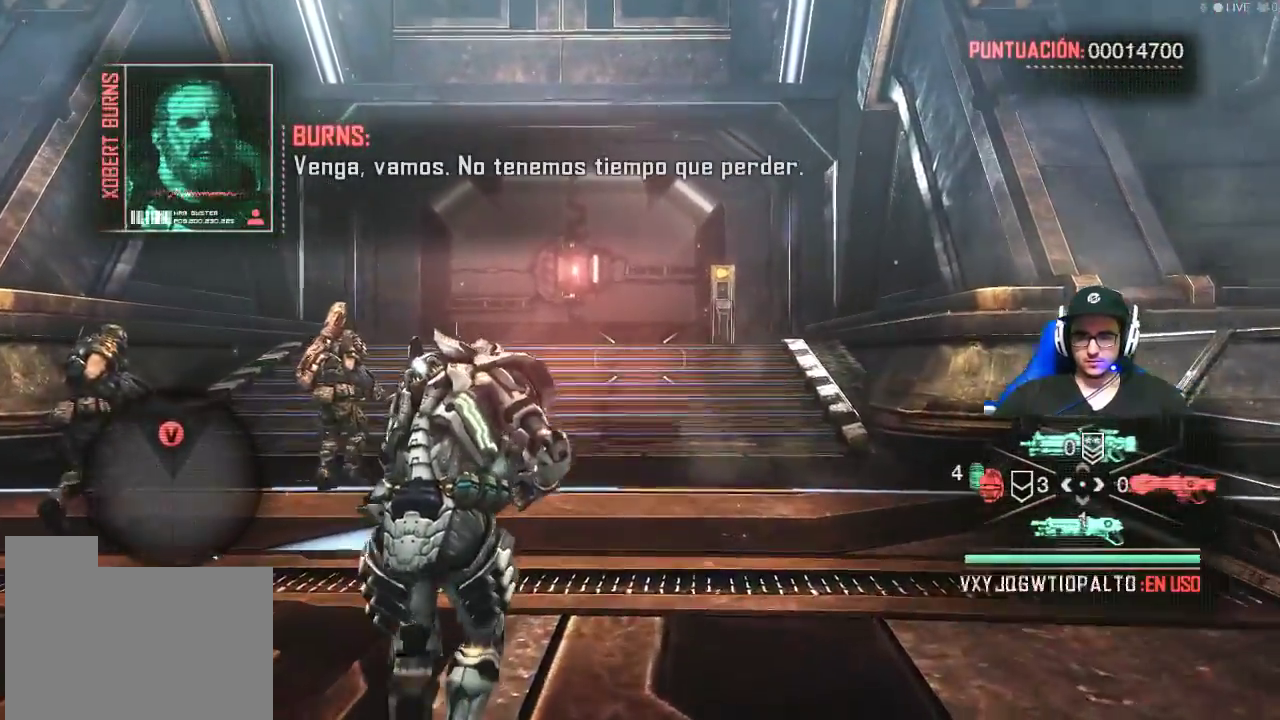
{"keys": ["w"], "mouse": [], "events": []}